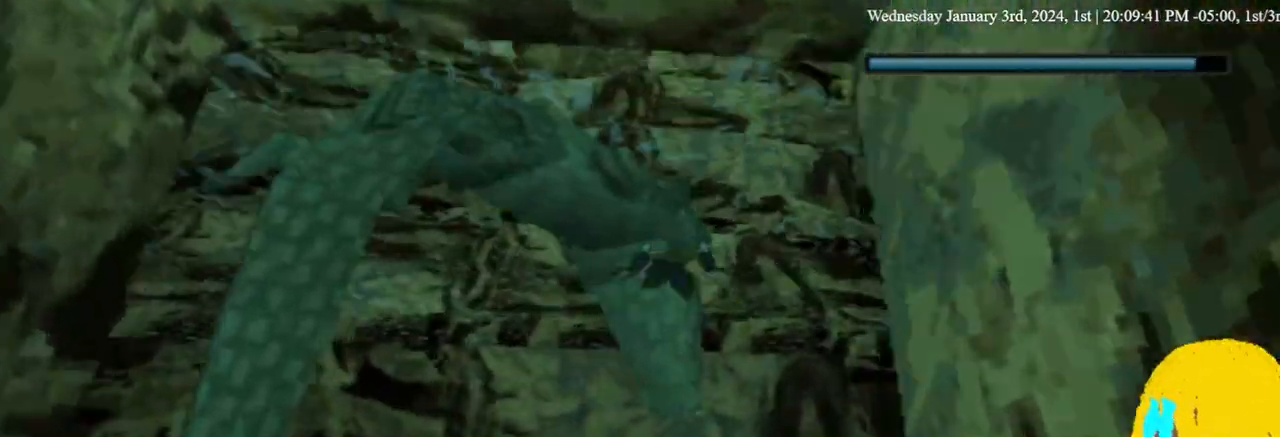
Gameplay with a controller (PlayStation layout); each line is a JSON object with the inputs held at the frame after it (dt_ms = milliseconds from this image to that frame). "events" lists button and stick changes between this image and that frame as [ms after this image, input, new state], when the widget could be followed in between. Not read: DPAD_DOWN.
{"dt_ms": 500, "buttons": ["SQUARE", "DPAD_RIGHT"], "left_stick": "center", "right_stick": "center"}
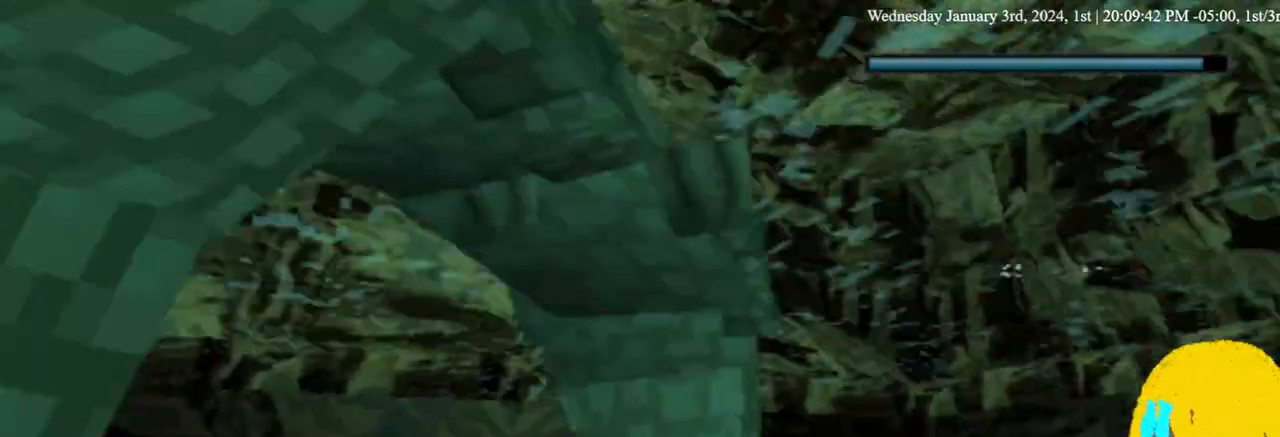
{"dt_ms": 500, "buttons": ["DPAD_UP", "DPAD_RIGHT"], "left_stick": "center", "right_stick": "center", "events": [[133, "DPAD_UP", "down"], [500, "SQUARE", "up"]]}
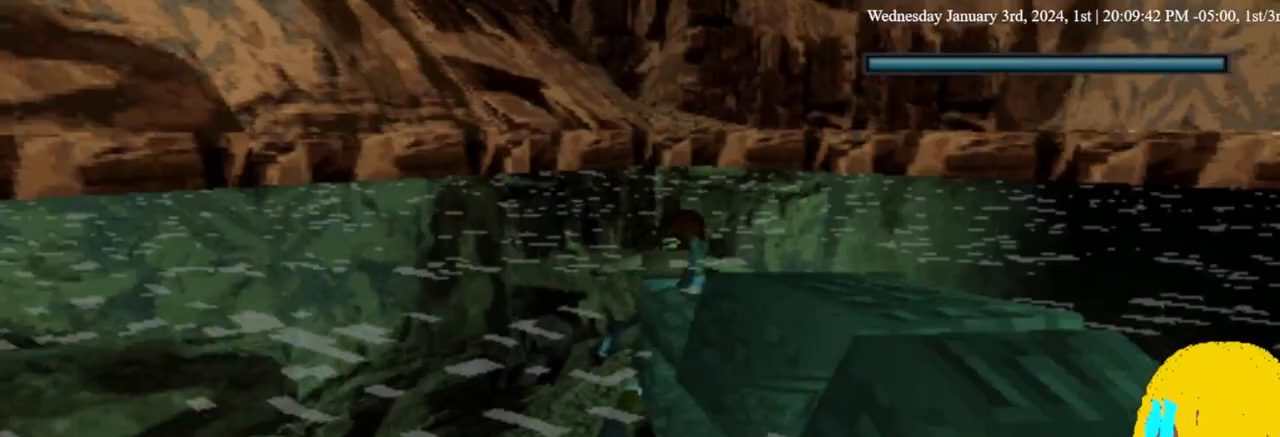
{"dt_ms": 1000, "buttons": ["DPAD_UP", "DPAD_LEFT"], "left_stick": "center", "right_stick": "center"}
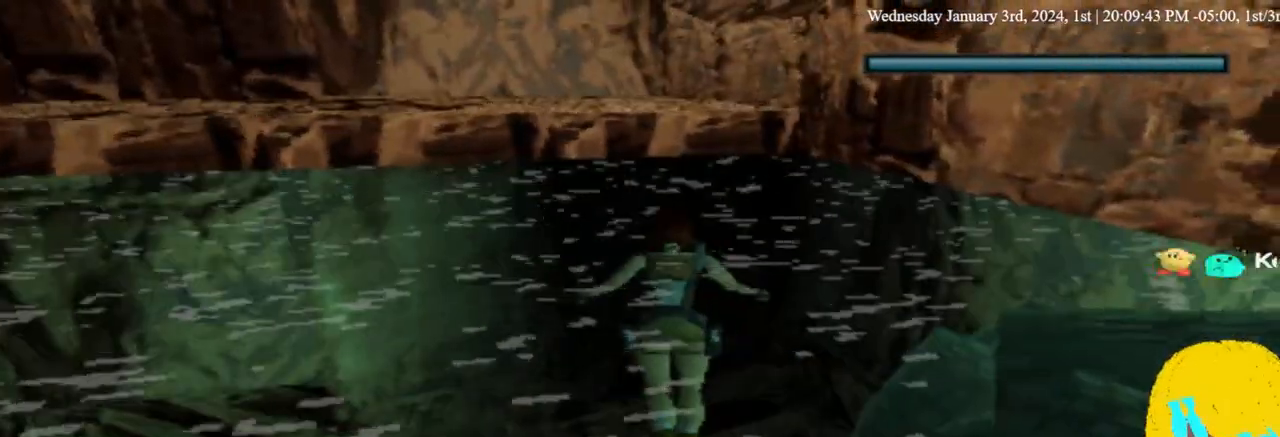
{"dt_ms": 500, "buttons": ["DPAD_UP"], "left_stick": "center", "right_stick": "center", "events": [[67, "DPAD_LEFT", "up"]]}
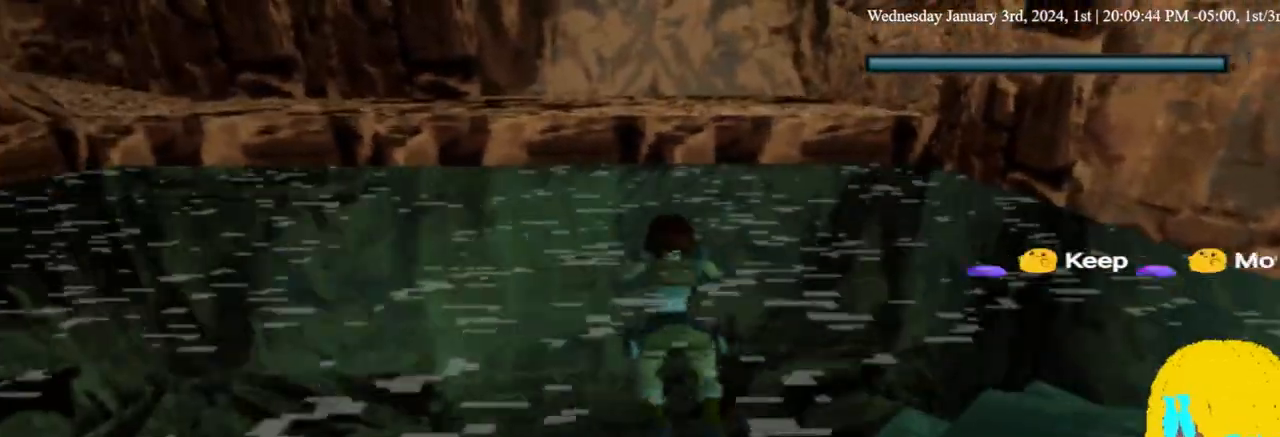
{"dt_ms": 500, "buttons": ["DPAD_UP"], "left_stick": "center", "right_stick": "center", "events": []}
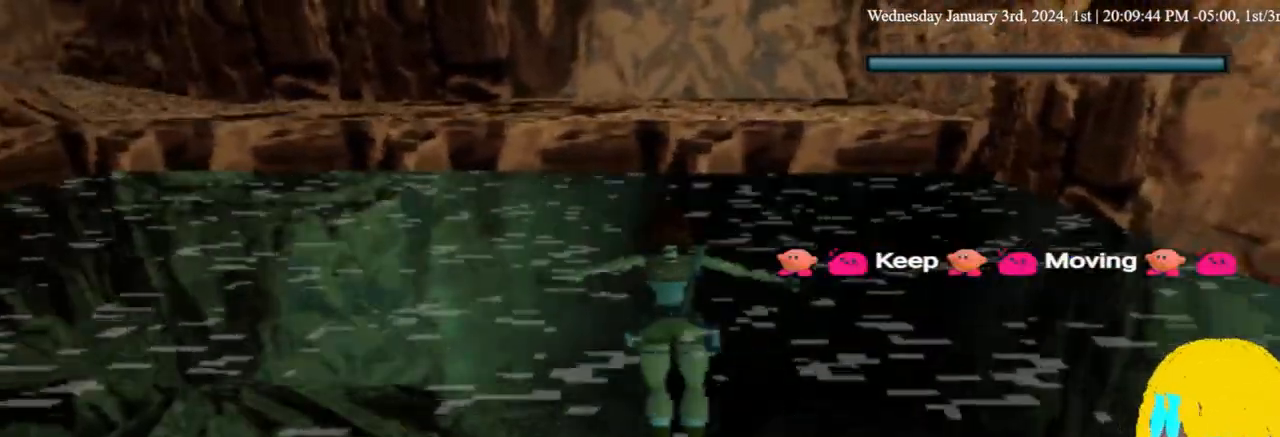
{"dt_ms": 500, "buttons": ["CROSS", "DPAD_UP"], "left_stick": "center", "right_stick": "center", "events": [[367, "CROSS", "down"]]}
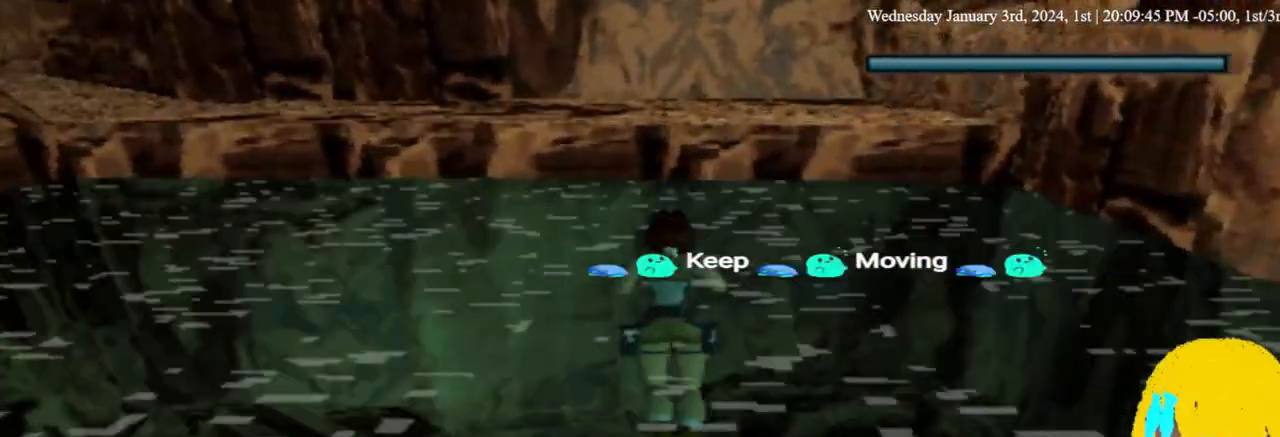
{"dt_ms": 500, "buttons": ["CROSS", "DPAD_UP"], "left_stick": "center", "right_stick": "center", "events": []}
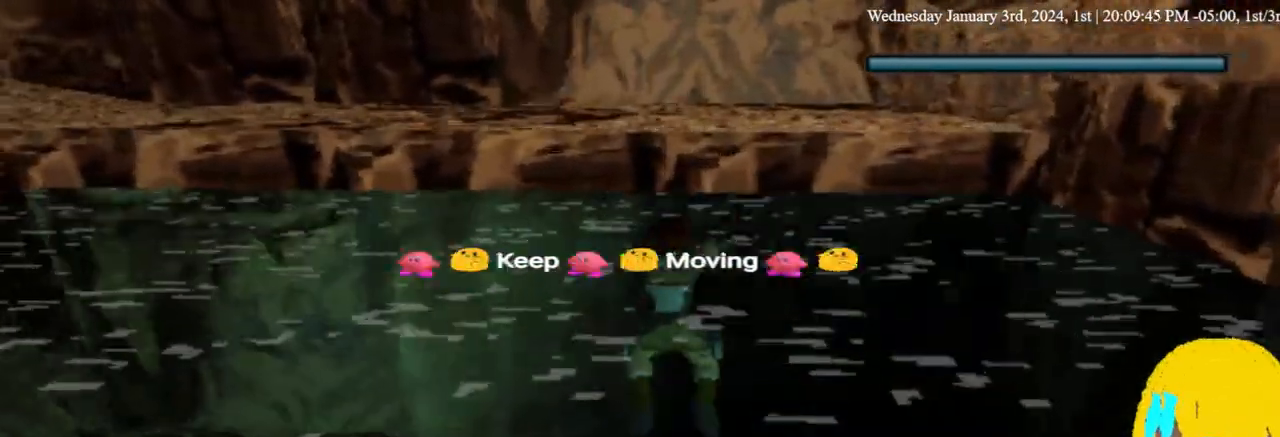
{"dt_ms": 500, "buttons": ["CROSS", "DPAD_UP"], "left_stick": "center", "right_stick": "center", "events": []}
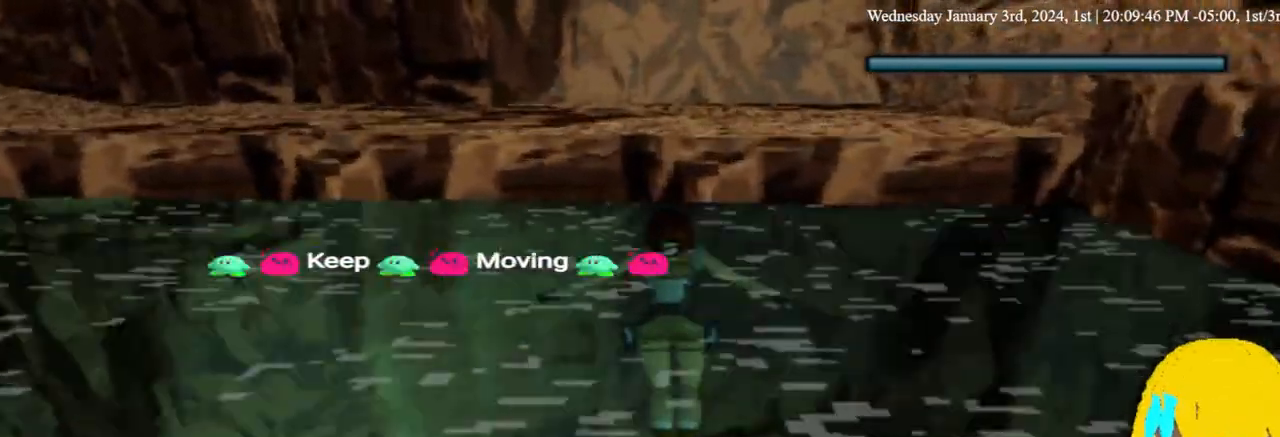
{"dt_ms": 500, "buttons": ["CROSS", "DPAD_UP"], "left_stick": "center", "right_stick": "center", "events": []}
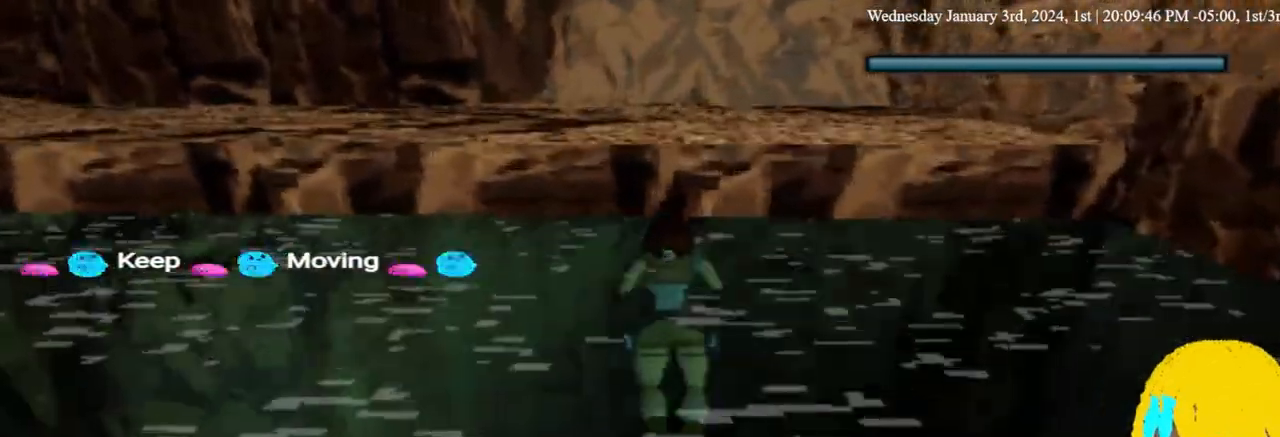
{"dt_ms": 500, "buttons": ["CROSS", "DPAD_UP"], "left_stick": "center", "right_stick": "center", "events": []}
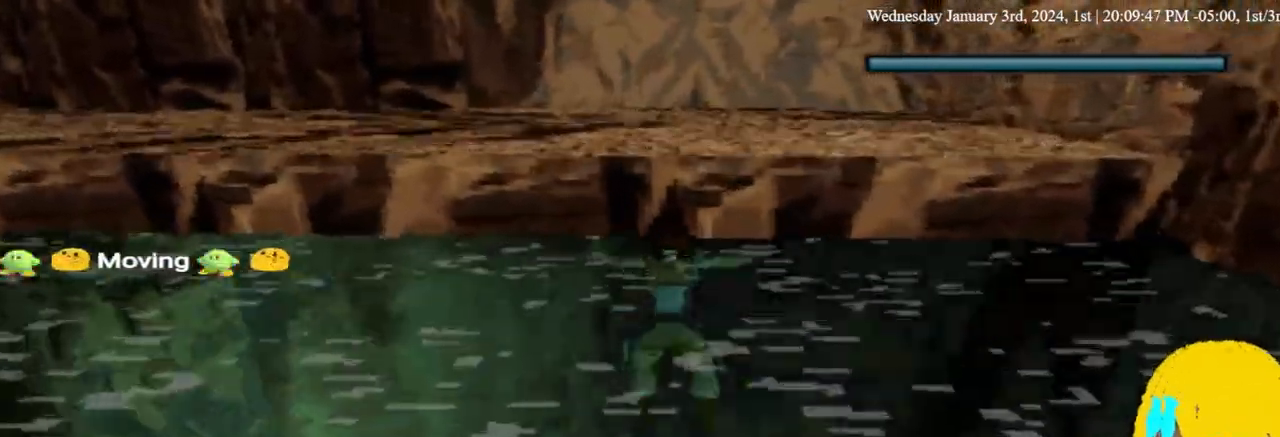
{"dt_ms": 500, "buttons": ["CROSS", "DPAD_UP"], "left_stick": "center", "right_stick": "center", "events": [[300, "CROSS", "up"], [400, "CROSS", "down"]]}
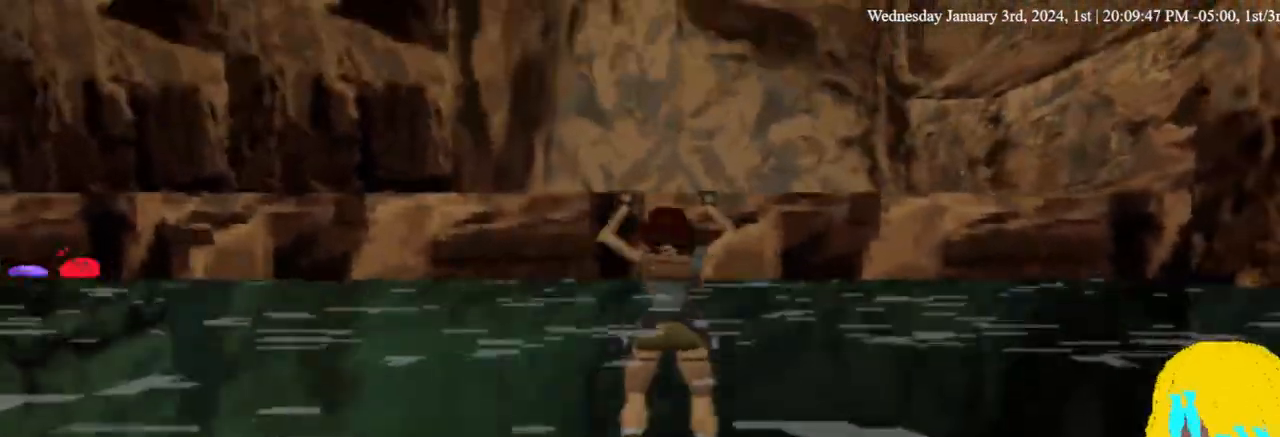
{"dt_ms": 500, "buttons": ["DPAD_UP", "DPAD_LEFT"], "left_stick": "center", "right_stick": "center", "events": [[33, "CROSS", "up"], [300, "DPAD_LEFT", "down"]]}
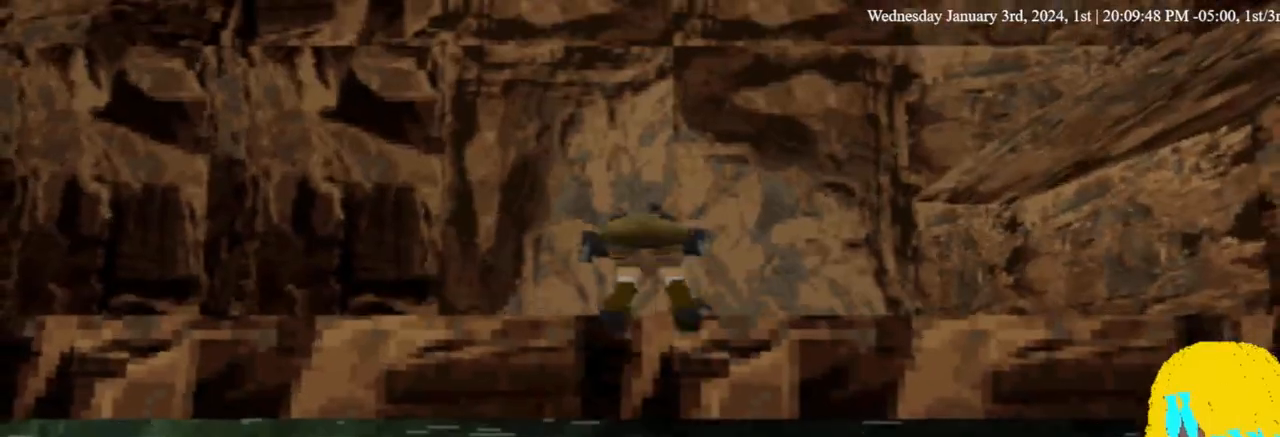
{"dt_ms": 500, "buttons": ["DPAD_UP", "DPAD_LEFT"], "left_stick": "center", "right_stick": "center", "events": []}
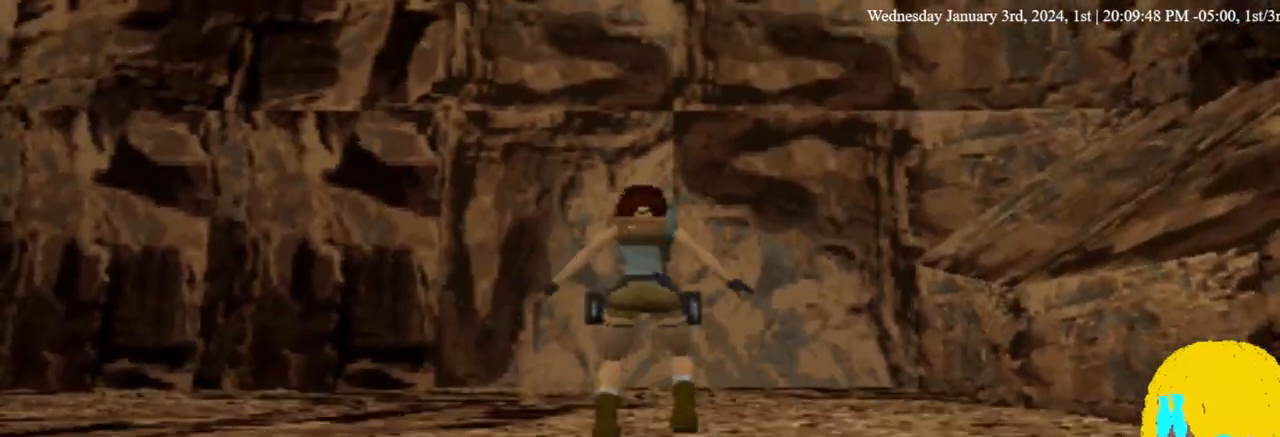
{"dt_ms": 500, "buttons": ["DPAD_UP", "DPAD_LEFT"], "left_stick": "center", "right_stick": "center", "events": []}
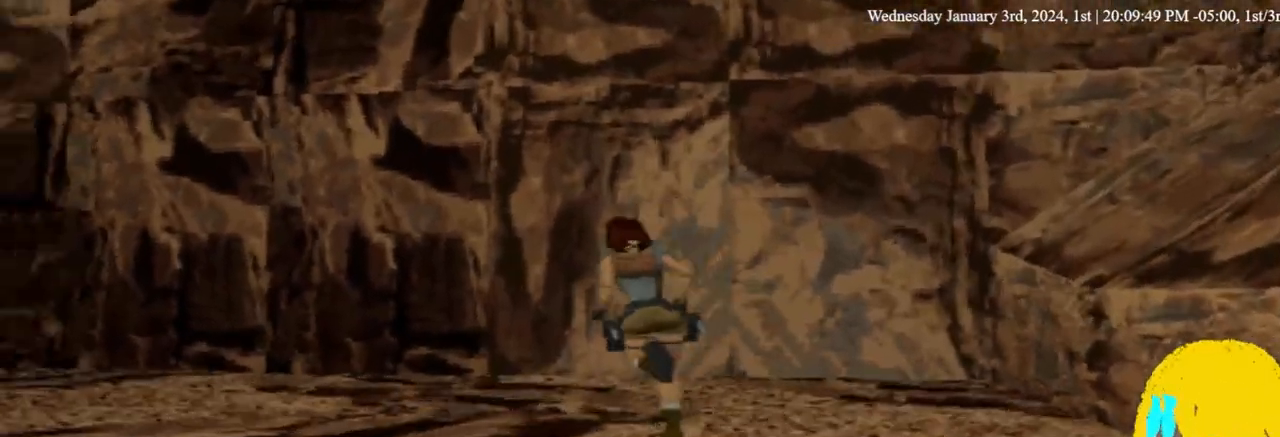
{"dt_ms": 500, "buttons": ["DPAD_UP", "DPAD_LEFT"], "left_stick": "center", "right_stick": "center", "events": [[233, "DPAD_LEFT", "up"], [500, "DPAD_LEFT", "down"]]}
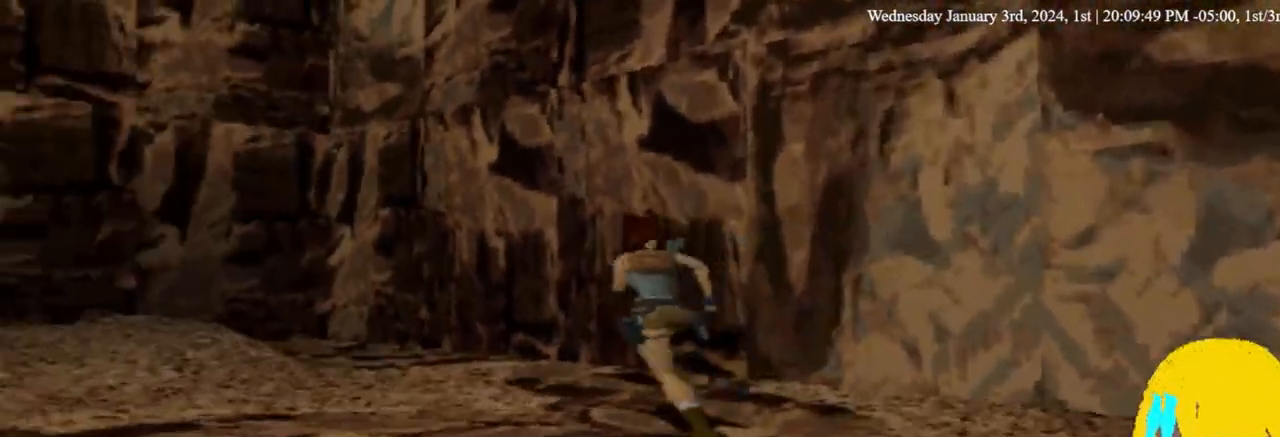
{"dt_ms": 500, "buttons": ["DPAD_UP", "DPAD_LEFT"], "left_stick": "center", "right_stick": "center", "events": [[167, "DPAD_LEFT", "up"], [367, "DPAD_LEFT", "down"]]}
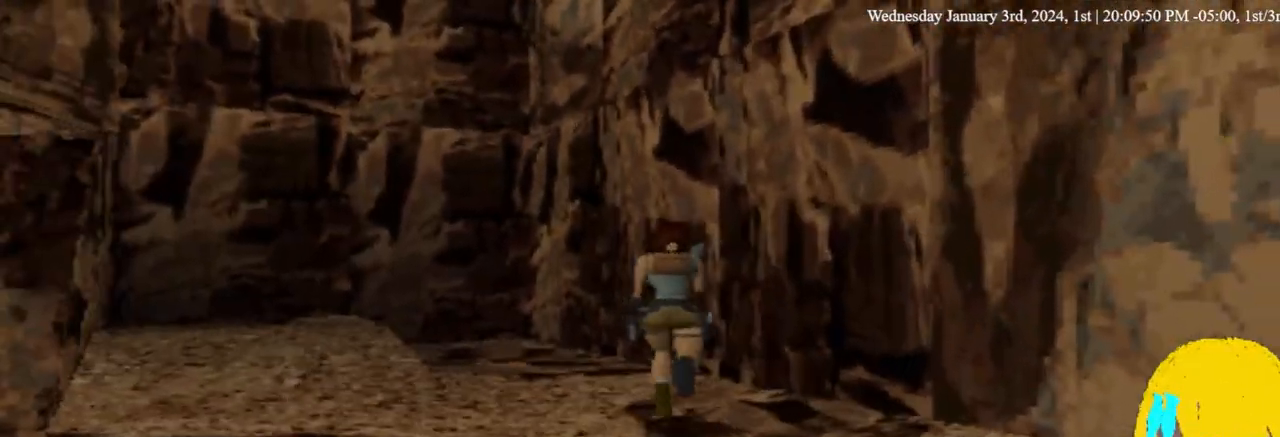
{"dt_ms": 500, "buttons": ["DPAD_UP"], "left_stick": "center", "right_stick": "center", "events": [[333, "DPAD_LEFT", "up"]]}
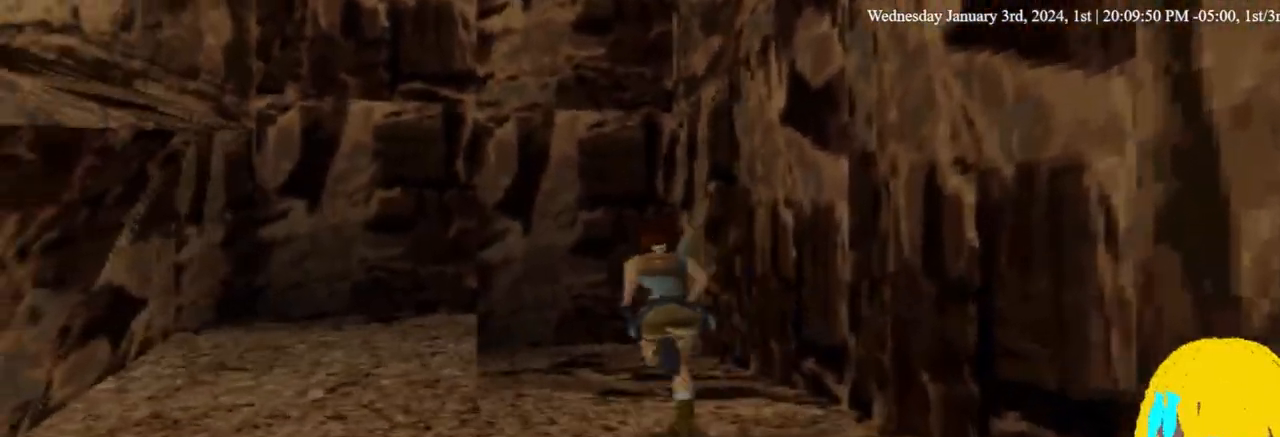
{"dt_ms": 500, "buttons": ["DPAD_UP", "DPAD_LEFT"], "left_stick": "center", "right_stick": "center", "events": [[33, "DPAD_LEFT", "down"]]}
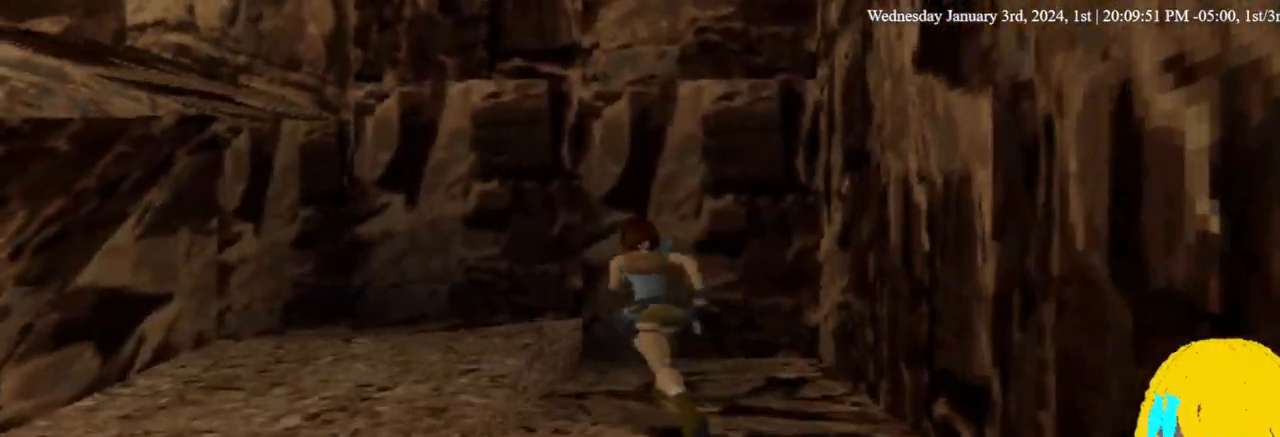
{"dt_ms": 500, "buttons": ["DPAD_UP", "DPAD_LEFT"], "left_stick": "center", "right_stick": "center", "events": [[33, "DPAD_LEFT", "up"], [267, "DPAD_LEFT", "down"]]}
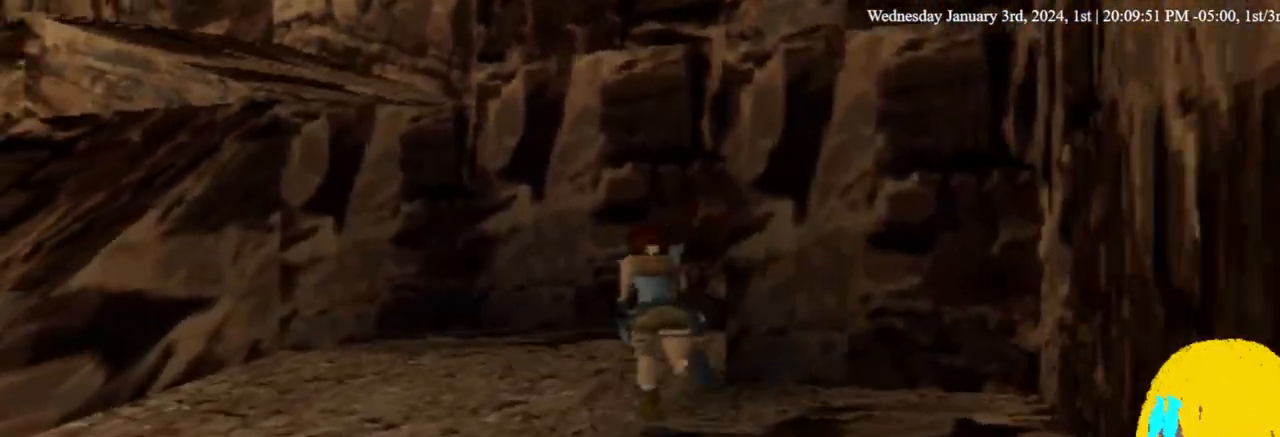
{"dt_ms": 1000, "buttons": ["CROSS", "DPAD_UP"], "left_stick": "center", "right_stick": "center", "events": [[500, "DPAD_LEFT", "up"], [767, "CROSS", "down"]]}
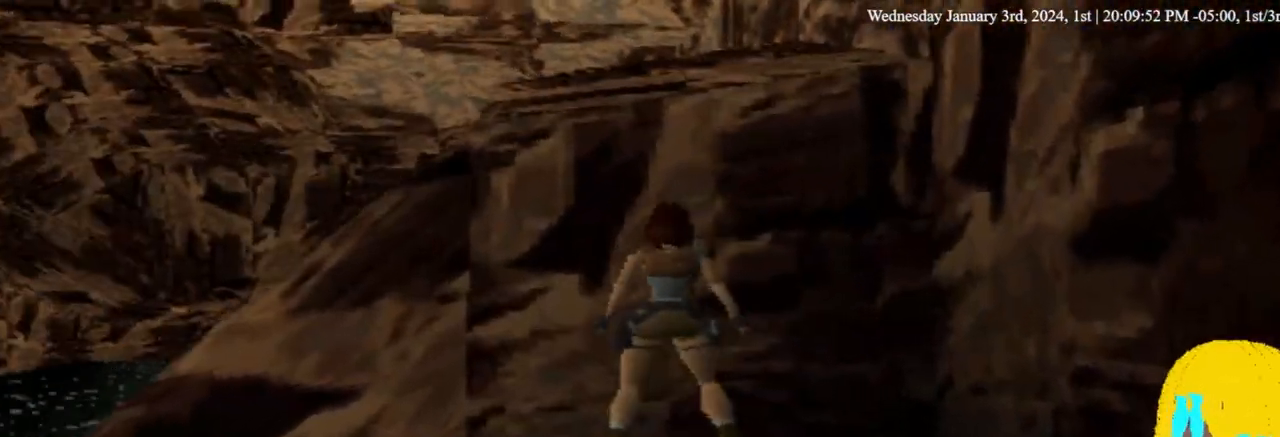
{"dt_ms": 1000, "buttons": ["DPAD_UP"], "left_stick": "center", "right_stick": "center", "events": [[867, "CROSS", "up"]]}